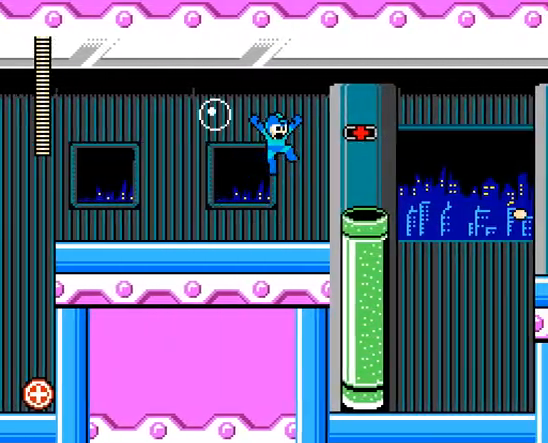
Gameplay with a controller; each line is a JSON object with the inputs held at the frame after it. "events" lists button and stick changes between this image and that frame as [ms after this image, input, new state], when the widget could be followed in between. Not read: DPAD_RIGHT L3 R3 X Y.
{"buttons": ["A"], "events": [[33, "B", "up"], [333, "B", "down"], [467, "B", "up"]]}
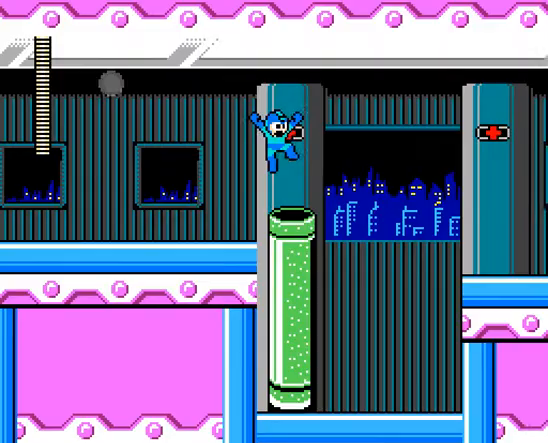
{"buttons": ["A"], "events": []}
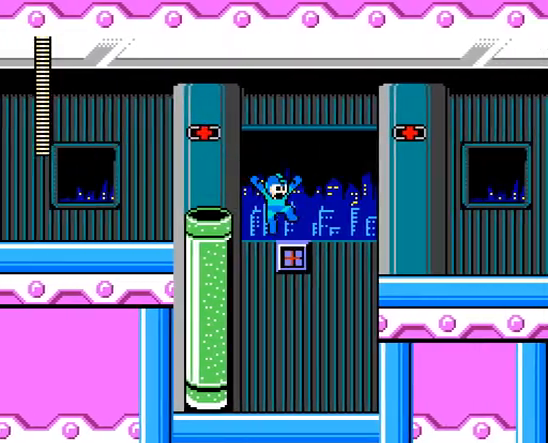
{"buttons": ["A", "B"], "events": [[300, "B", "down"]]}
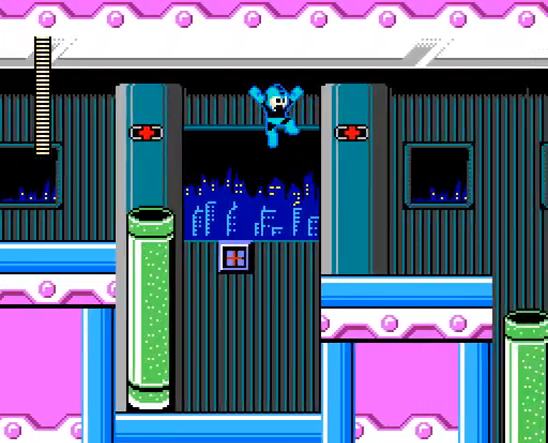
{"buttons": ["A", "C"], "events": [[100, "B", "up"], [500, "C", "down"]]}
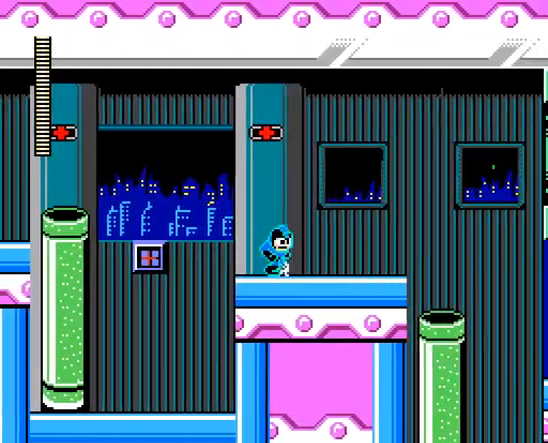
{"buttons": ["A"], "events": [[133, "C", "up"]]}
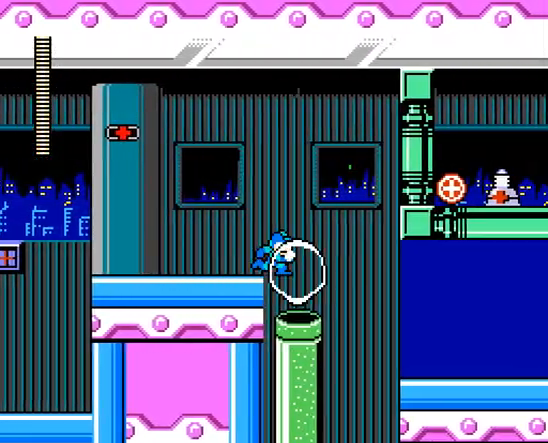
{"buttons": ["A"], "events": []}
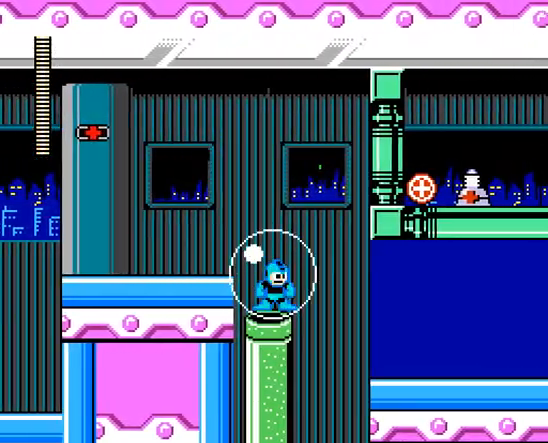
{"buttons": ["A", "B", "C"], "events": [[33, "A", "up"], [100, "A", "down"], [367, "C", "down"], [433, "B", "down"]]}
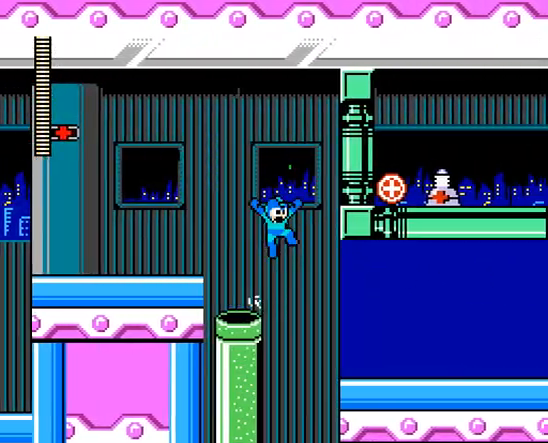
{"buttons": ["A"], "events": [[133, "B", "up"], [133, "C", "up"]]}
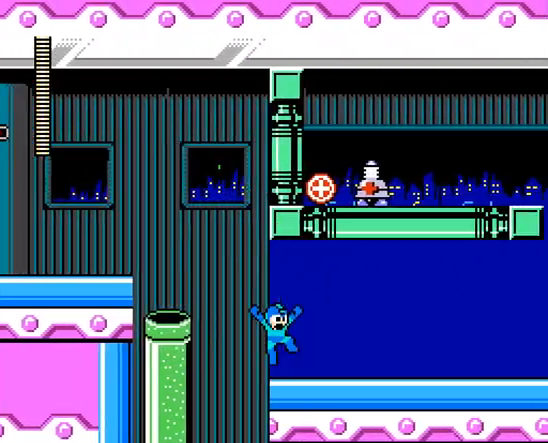
{"buttons": ["A"], "events": [[100, "C", "down"], [233, "C", "up"]]}
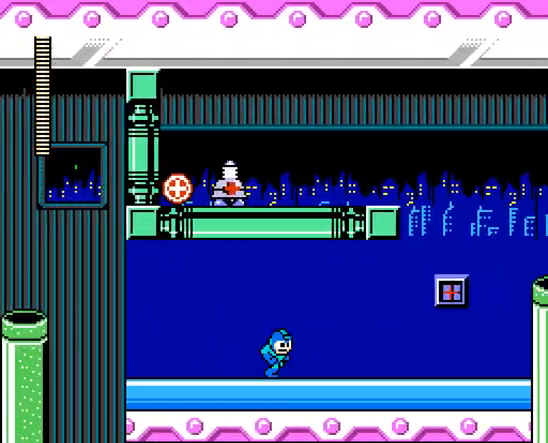
{"buttons": ["A"], "events": [[267, "B", "down"], [400, "A", "up"], [400, "B", "up"], [467, "A", "down"]]}
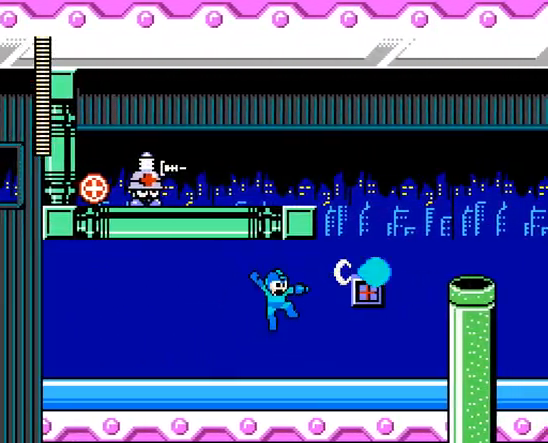
{"buttons": ["A", "B", "C"], "events": [[300, "C", "down"], [500, "B", "down"]]}
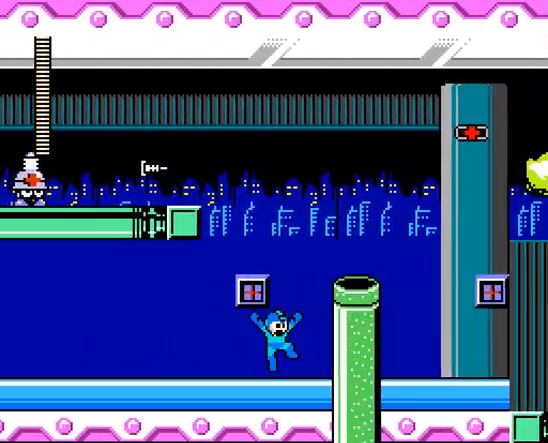
{"buttons": ["A", "B"], "events": [[267, "C", "up"], [300, "B", "up"], [467, "B", "down"]]}
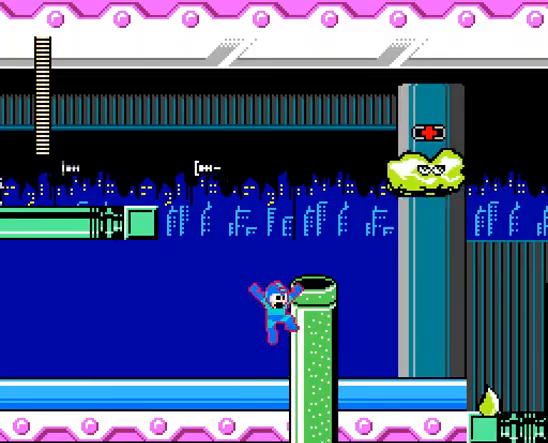
{"buttons": ["A", "DPAD_LEFT"], "events": [[133, "B", "up"], [167, "A", "up"], [200, "A", "down"], [333, "DPAD_LEFT", "down"]]}
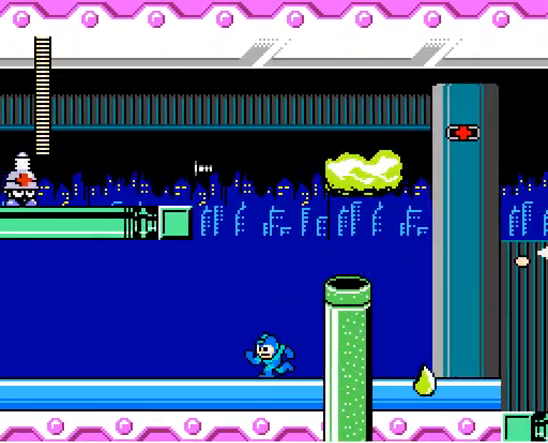
{"buttons": ["A", "DPAD_LEFT"], "events": []}
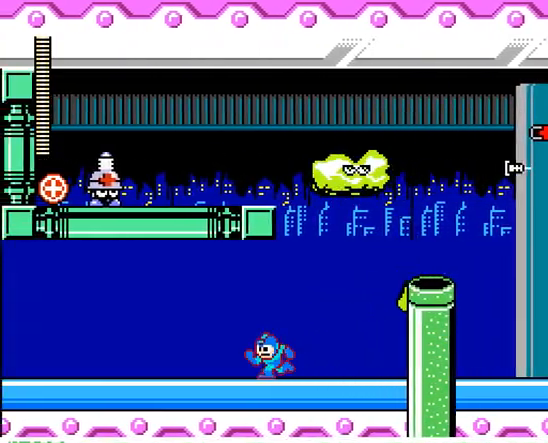
{"buttons": ["A"], "events": [[67, "DPAD_LEFT", "up"], [200, "C", "down"], [500, "C", "up"]]}
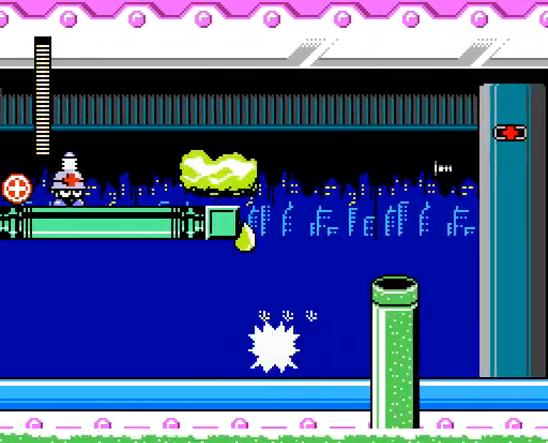
{"buttons": ["A", "C"], "events": [[433, "C", "down"]]}
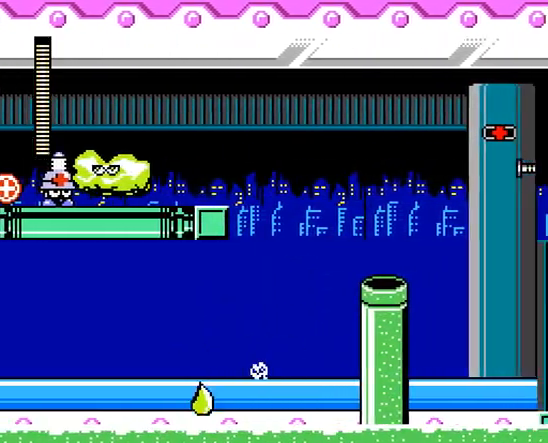
{"buttons": ["A"], "events": [[67, "B", "down"], [400, "B", "up"], [433, "C", "up"]]}
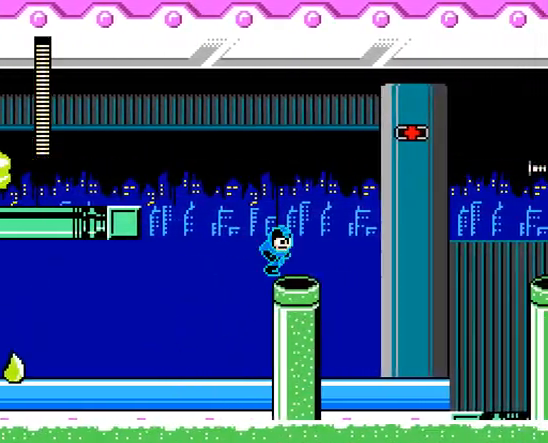
{"buttons": ["A"], "events": [[100, "C", "down"], [300, "C", "up"]]}
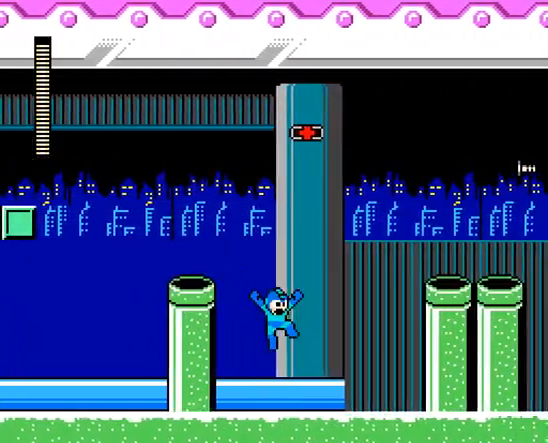
{"buttons": ["A", "B", "C"], "events": [[200, "C", "down"], [333, "B", "down"]]}
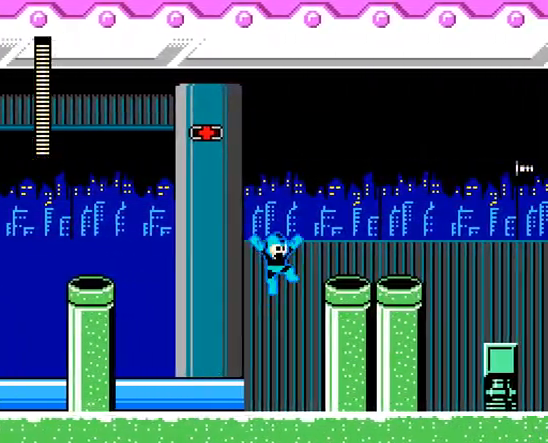
{"buttons": ["A"], "events": [[267, "B", "up"], [300, "C", "up"]]}
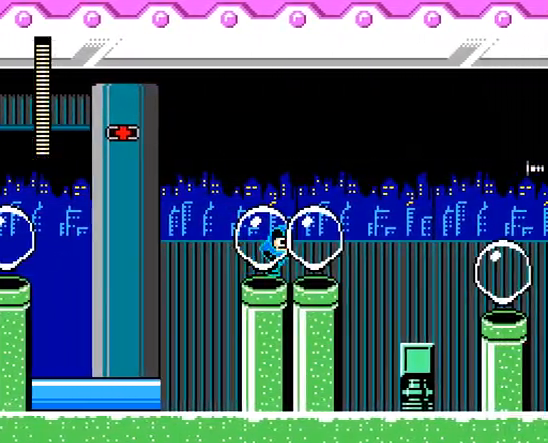
{"buttons": ["A"], "events": [[367, "A", "up"], [433, "A", "down"]]}
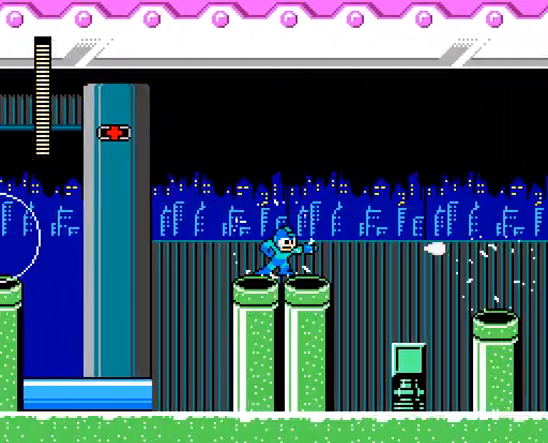
{"buttons": ["A", "B", "C"], "events": [[300, "C", "down"], [367, "B", "down"]]}
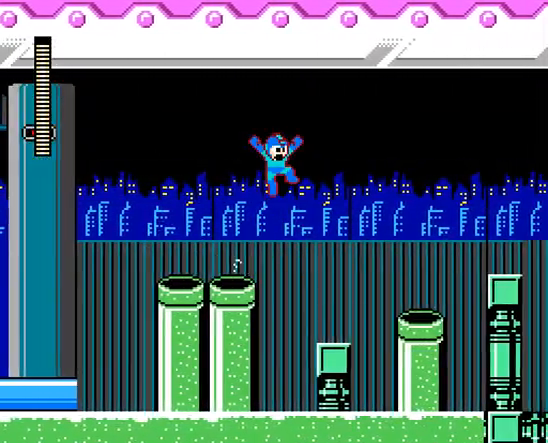
{"buttons": ["A", "B"], "events": [[33, "B", "up"], [33, "C", "up"], [500, "B", "down"]]}
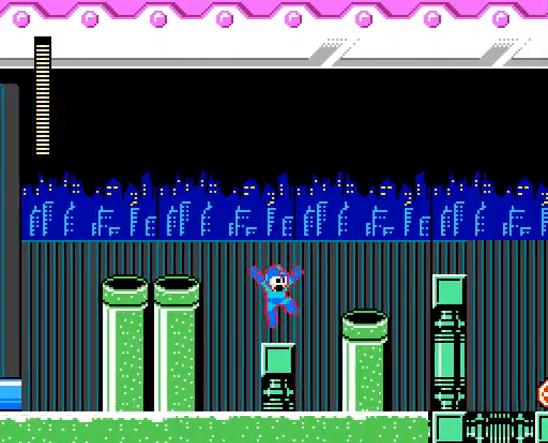
{"buttons": ["A"], "events": [[233, "B", "up"]]}
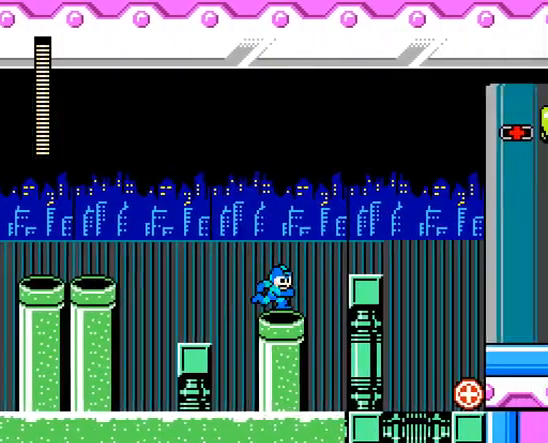
{"buttons": ["A"], "events": [[33, "B", "down"], [267, "B", "up"]]}
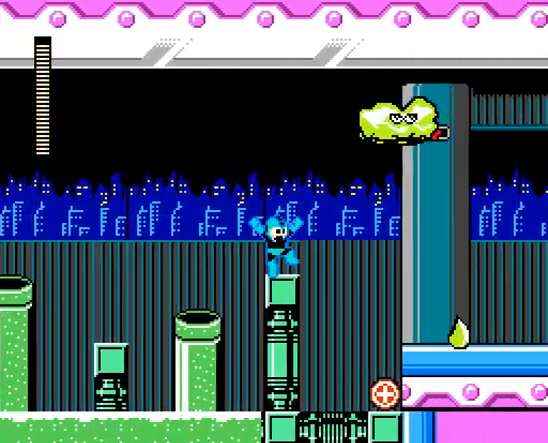
{"buttons": ["A"], "events": []}
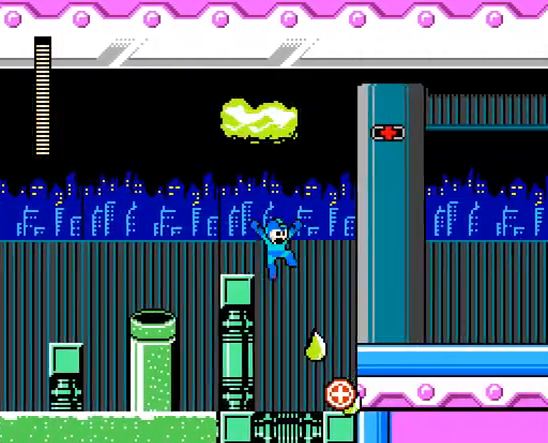
{"buttons": ["A", "B"], "events": [[433, "B", "down"]]}
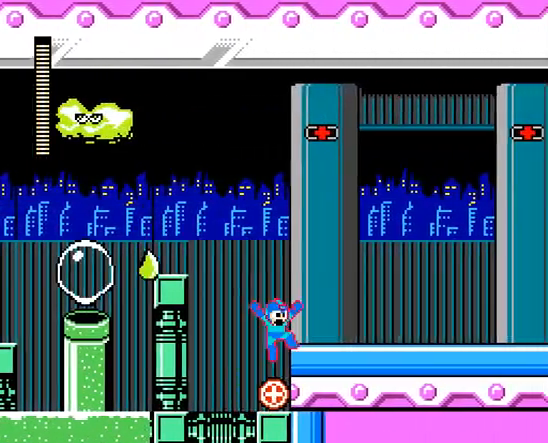
{"buttons": ["A"], "events": [[100, "B", "up"], [300, "C", "down"], [500, "C", "up"]]}
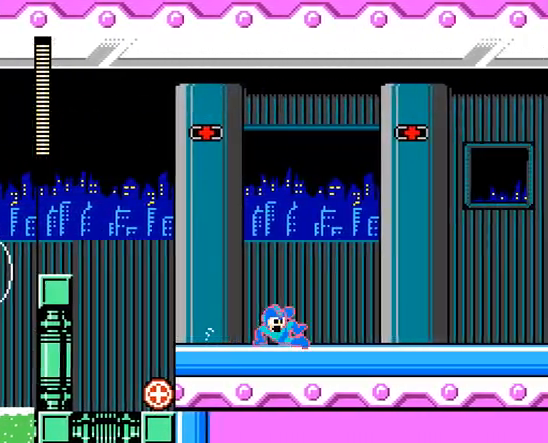
{"buttons": ["A"], "events": [[267, "C", "down"], [400, "C", "up"]]}